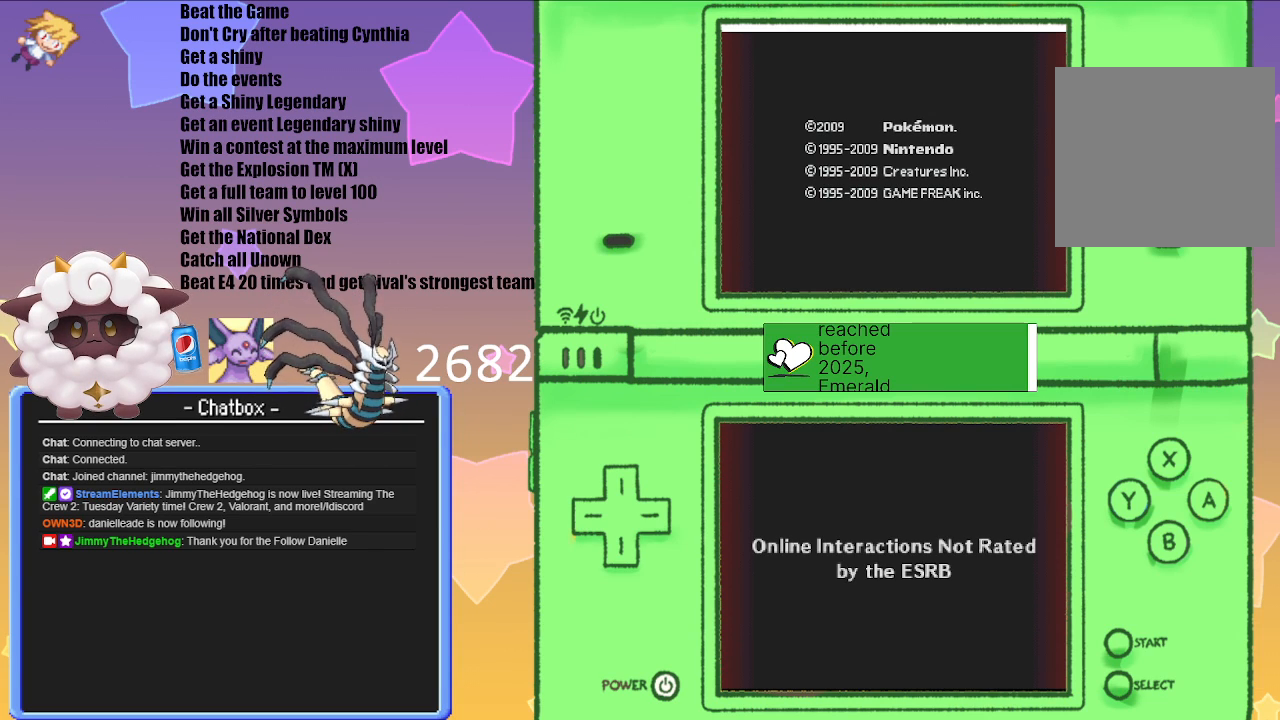
Gameplay with a controller (Nintendo layout); each line is a JSON object with the inputs held at the frame after it. "events" lists button and stick changes between this image and that frame as [ms after this image, input, new state], when the widget could be followed in between. Not read: L3 R3.
{"buttons": [], "left_stick": "center", "right_stick": "center", "events": [[250, "A", "down"], [433, "A", "up"]]}
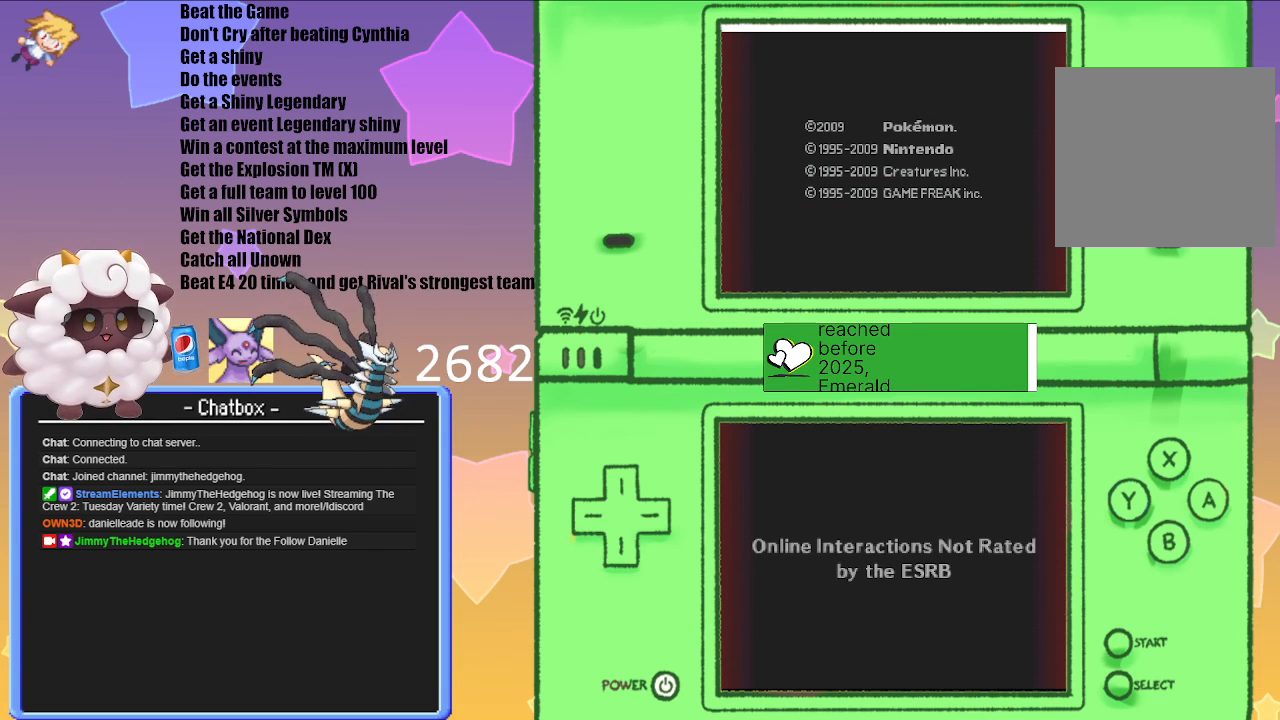
{"buttons": [], "left_stick": "center", "right_stick": "center", "events": []}
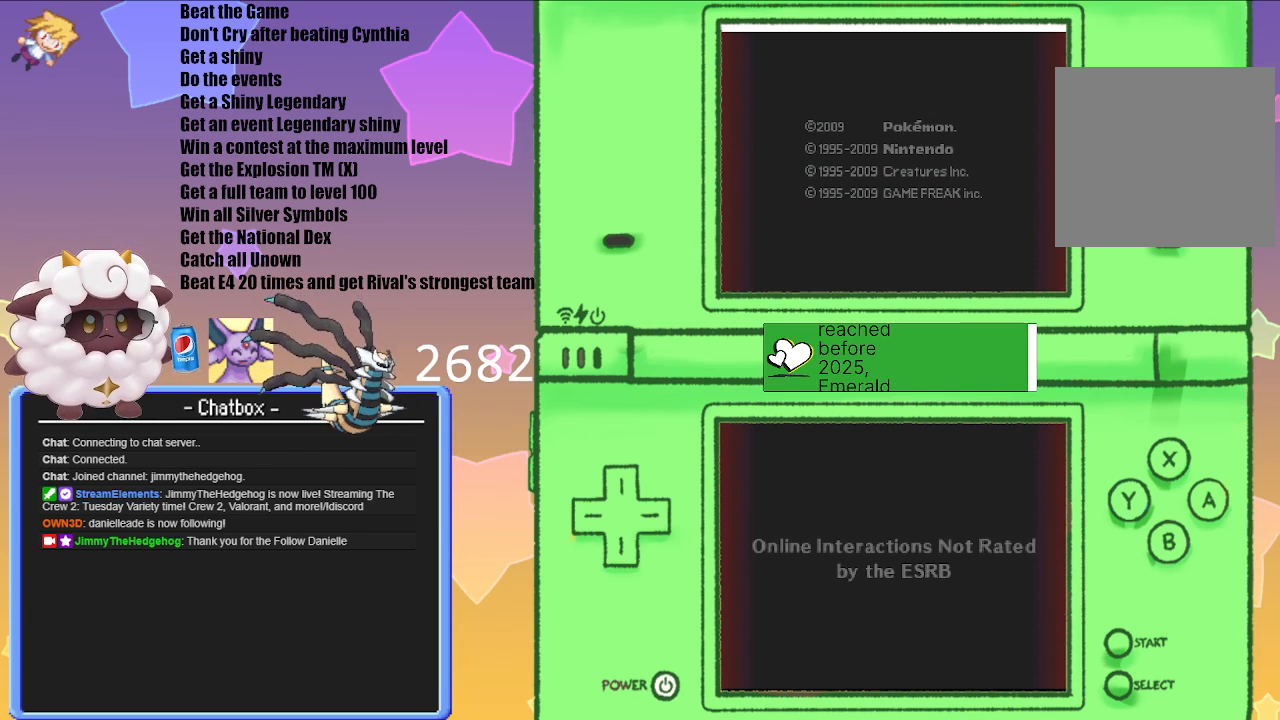
{"buttons": [], "left_stick": "center", "right_stick": "center", "events": []}
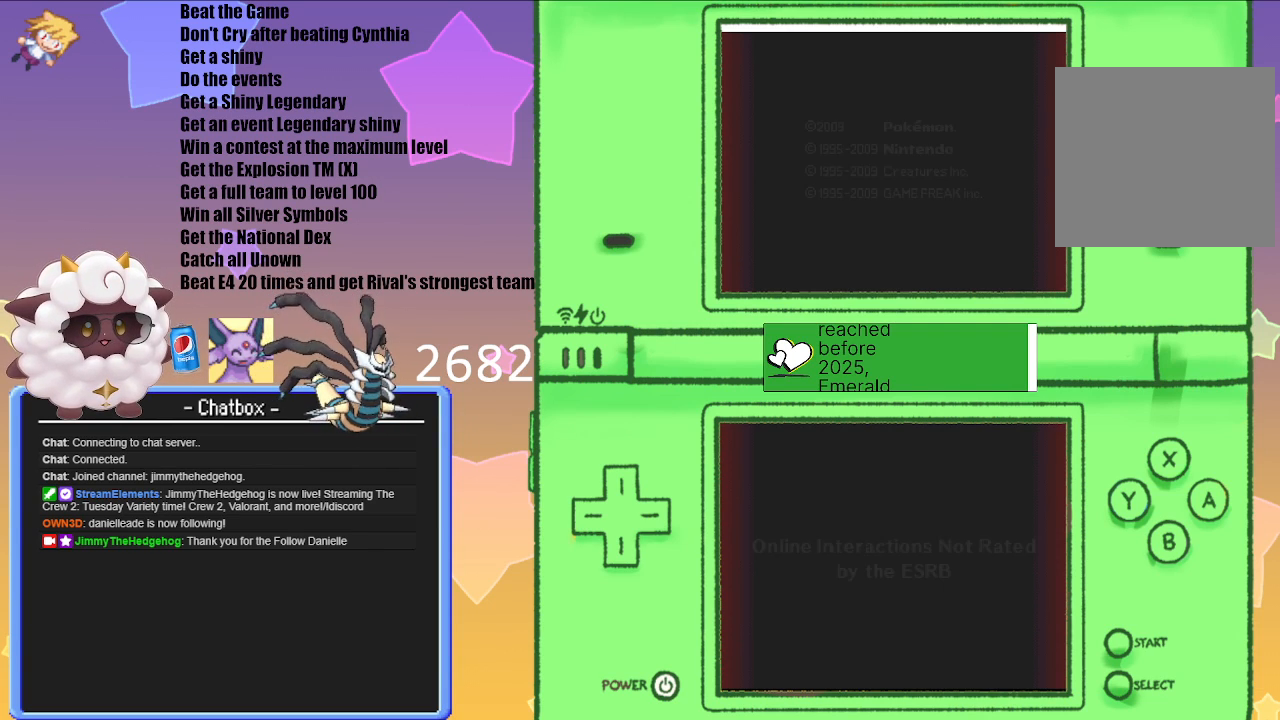
{"buttons": [], "left_stick": "center", "right_stick": "center", "events": []}
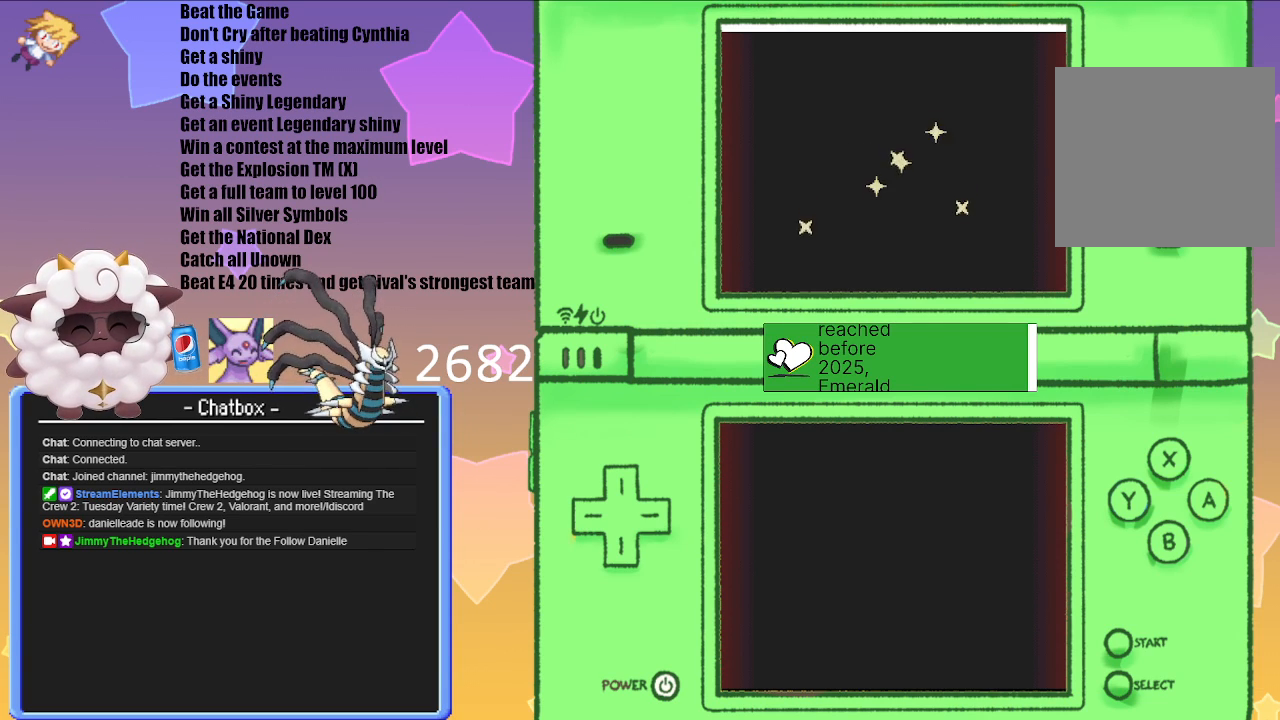
{"buttons": [], "left_stick": "center", "right_stick": "center", "events": []}
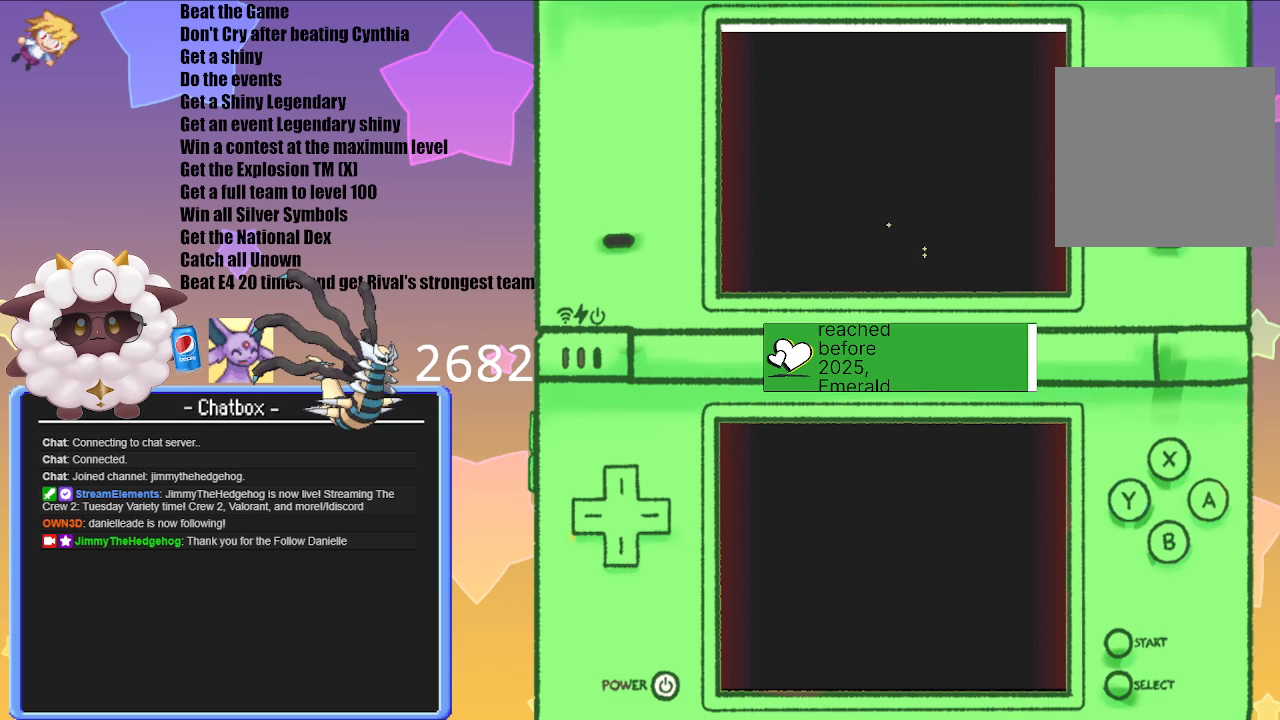
{"buttons": [], "left_stick": "center", "right_stick": "center", "events": []}
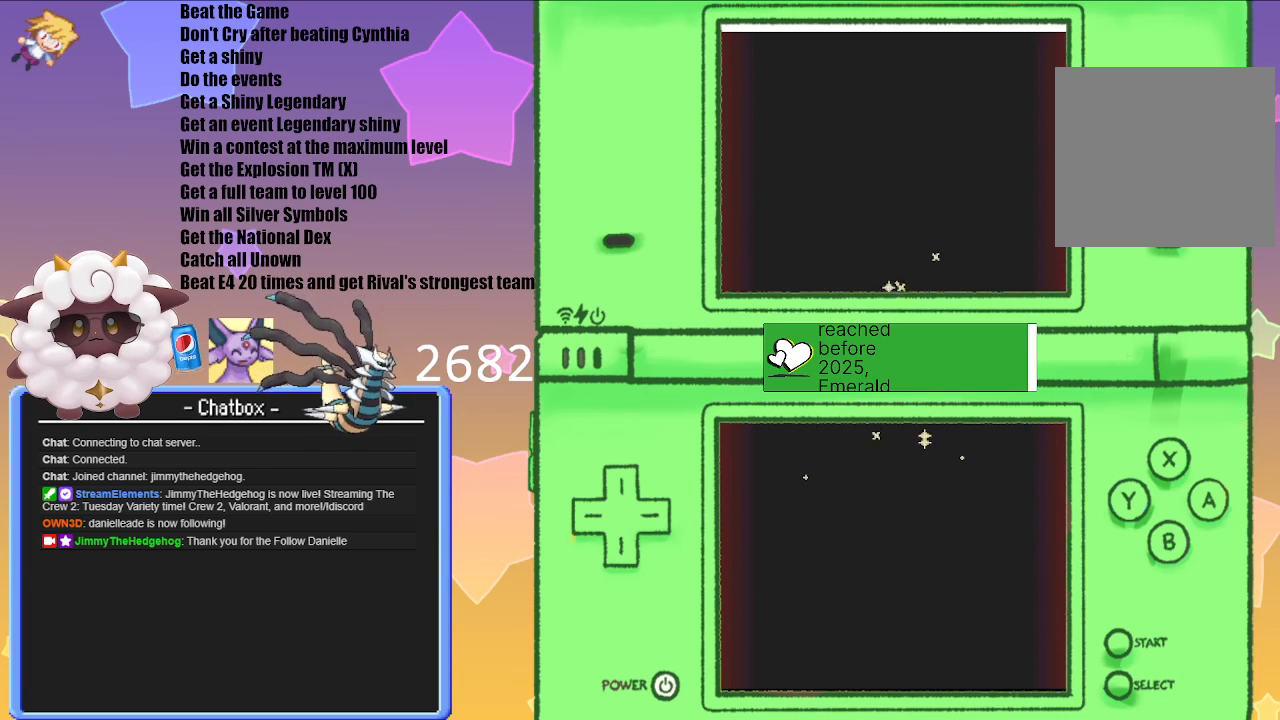
{"buttons": ["A"], "left_stick": "center", "right_stick": "center", "events": [[433, "A", "down"]]}
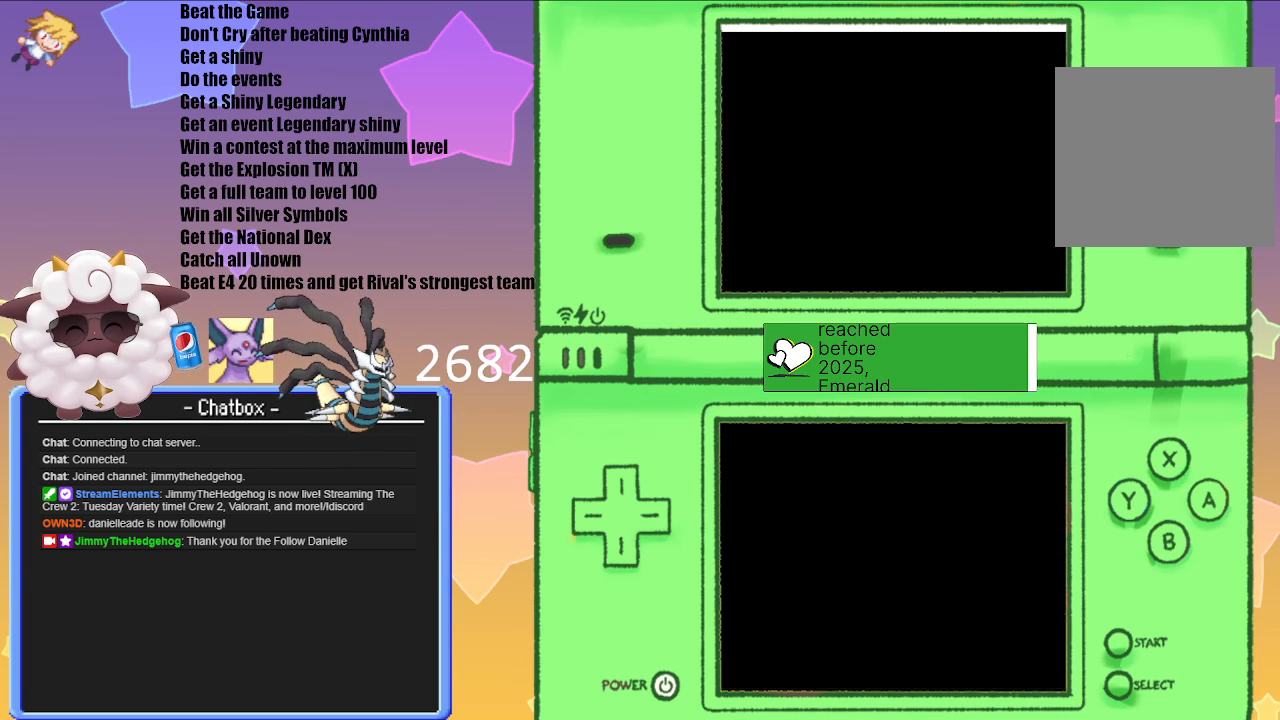
{"buttons": [], "left_stick": "center", "right_stick": "center", "events": [[83, "A", "up"]]}
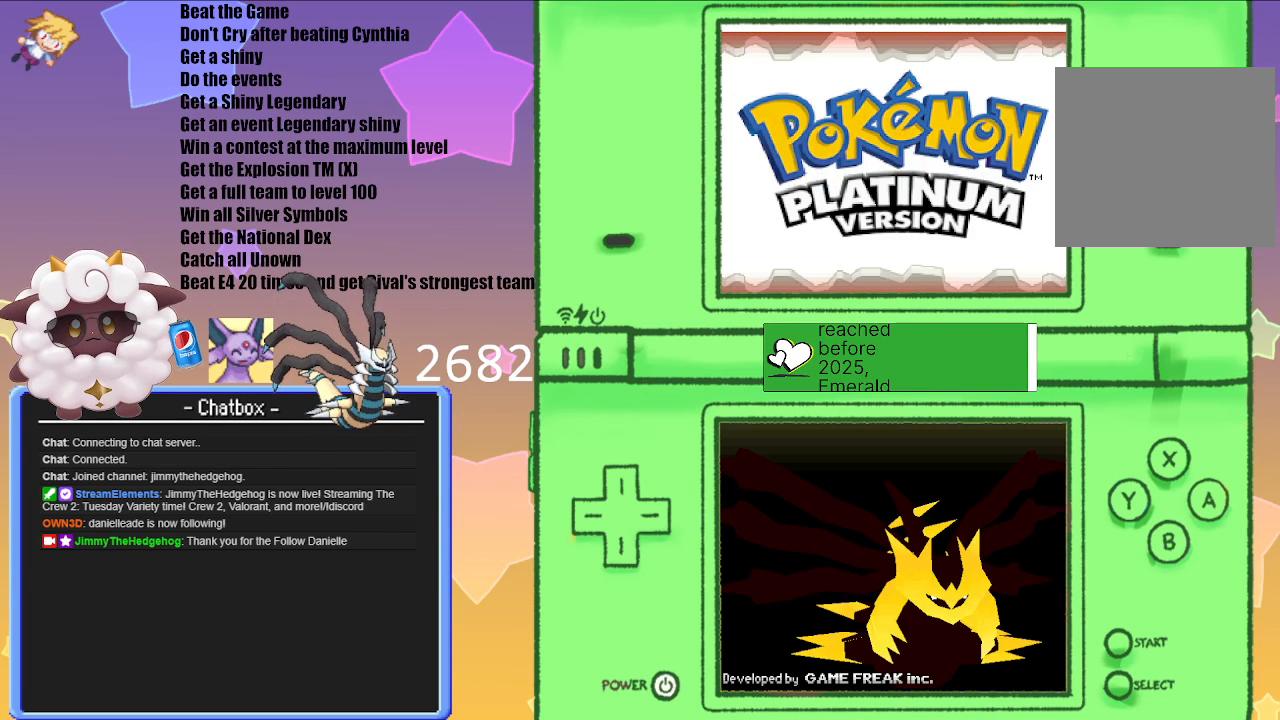
{"buttons": ["A"], "left_stick": "center", "right_stick": "center", "events": [[83, "A", "down"], [250, "A", "up"], [400, "A", "down"]]}
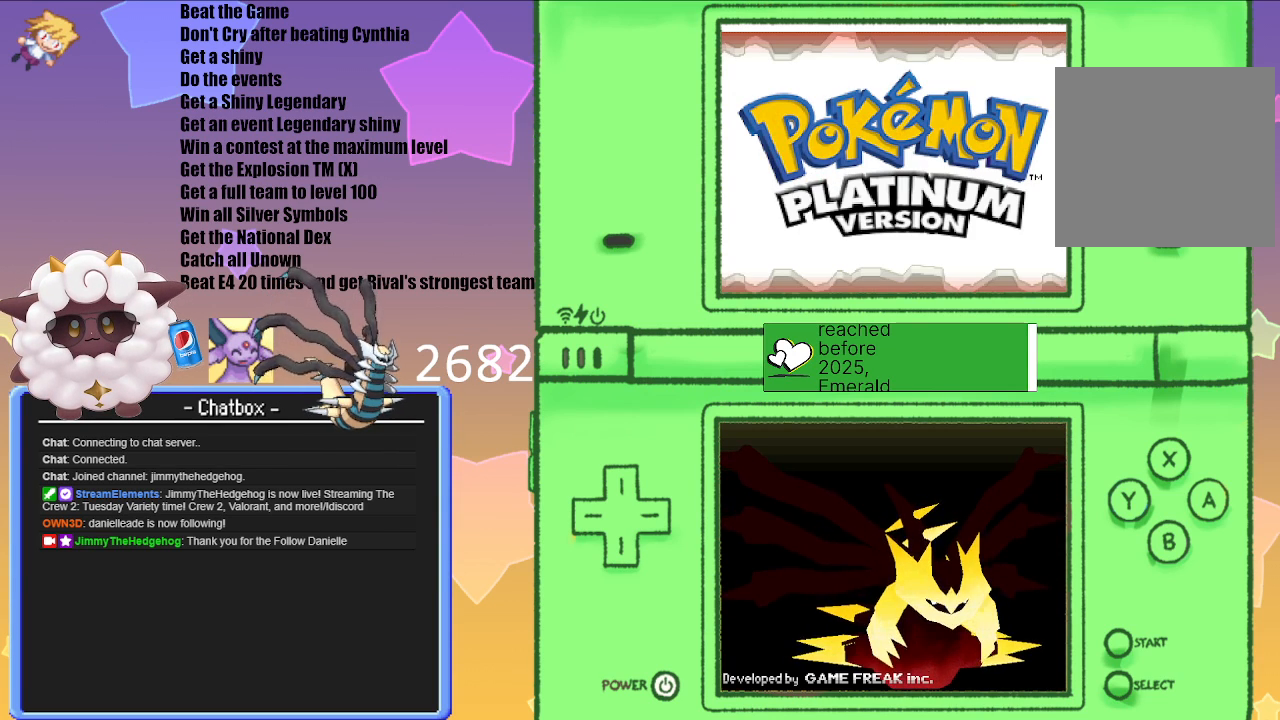
{"buttons": [], "left_stick": "center", "right_stick": "center", "events": [[83, "A", "up"], [300, "A", "down"], [467, "A", "up"]]}
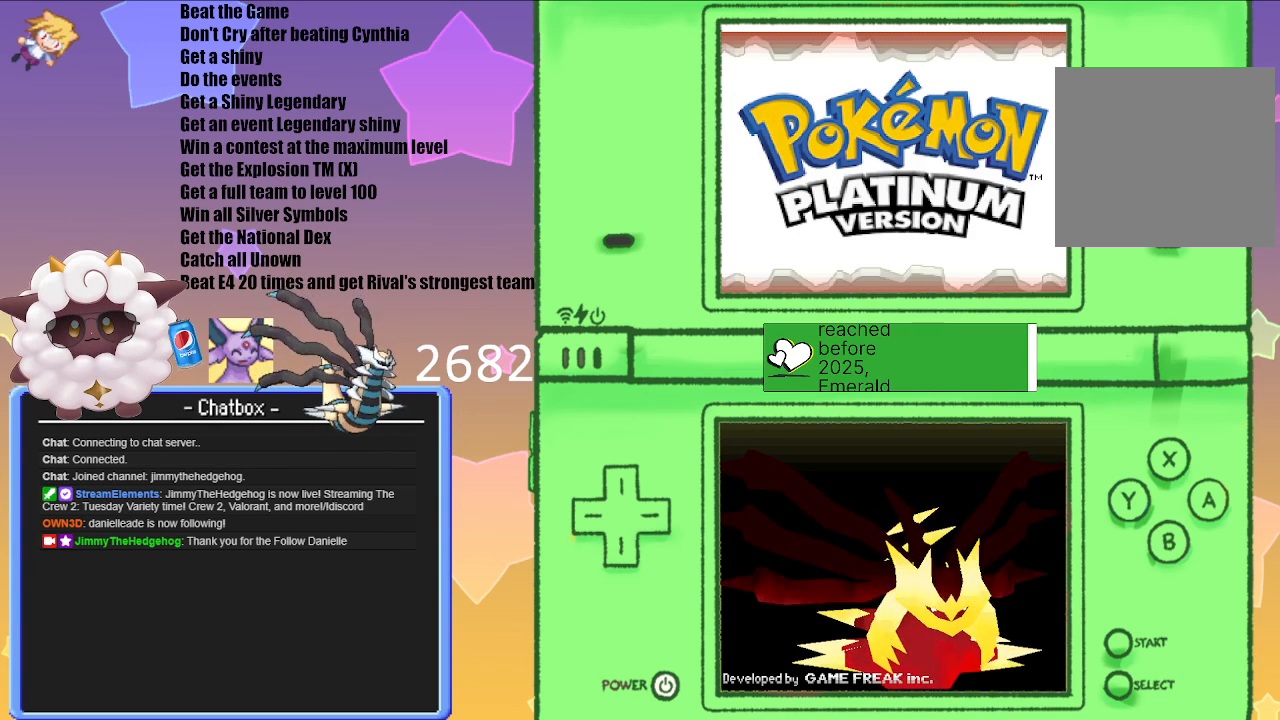
{"buttons": ["A"], "left_stick": "center", "right_stick": "center", "events": [[100, "A", "down"], [250, "A", "up"], [400, "A", "down"]]}
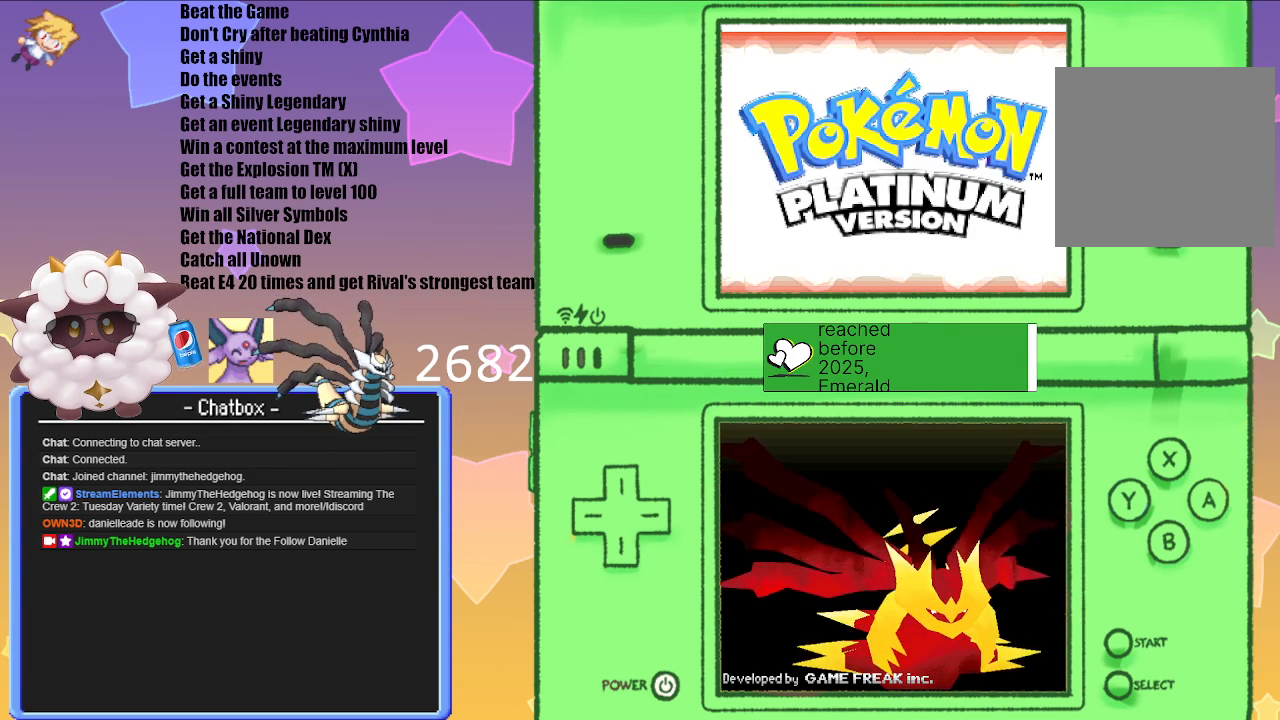
{"buttons": [], "left_stick": "center", "right_stick": "center", "events": [[17, "A", "up"]]}
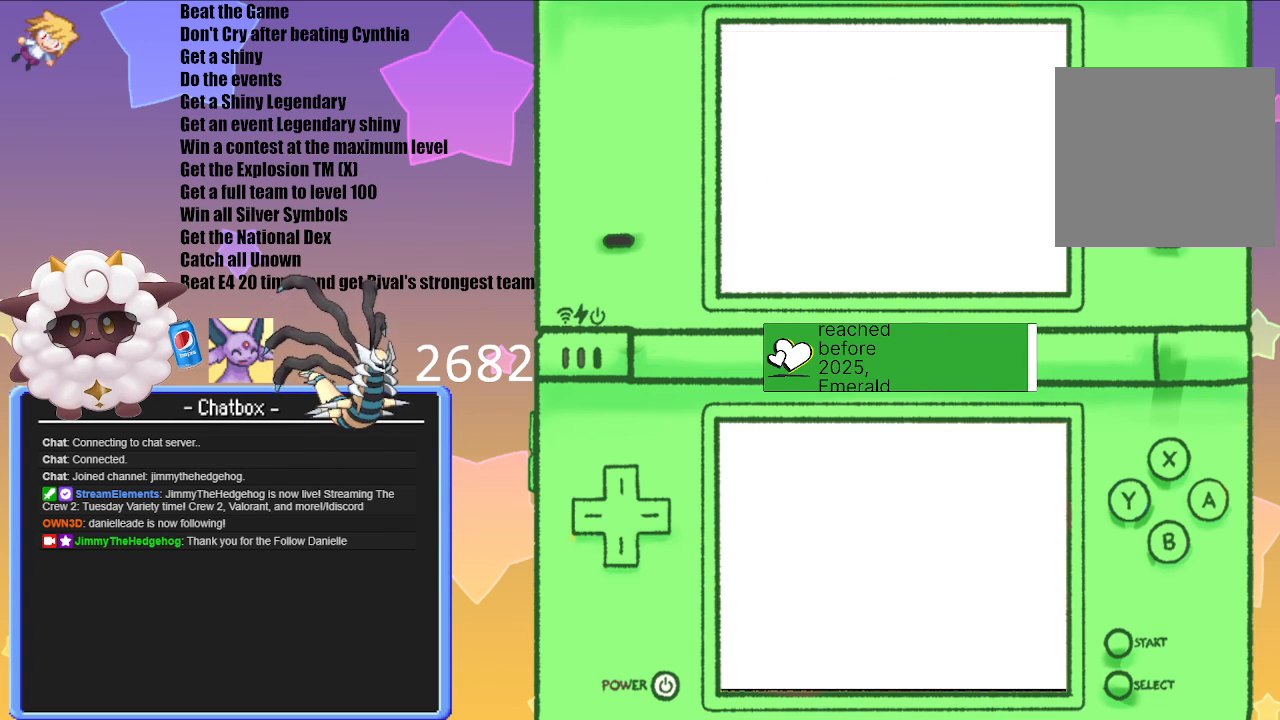
{"buttons": ["A"], "left_stick": "center", "right_stick": "center", "events": [[367, "A", "down"]]}
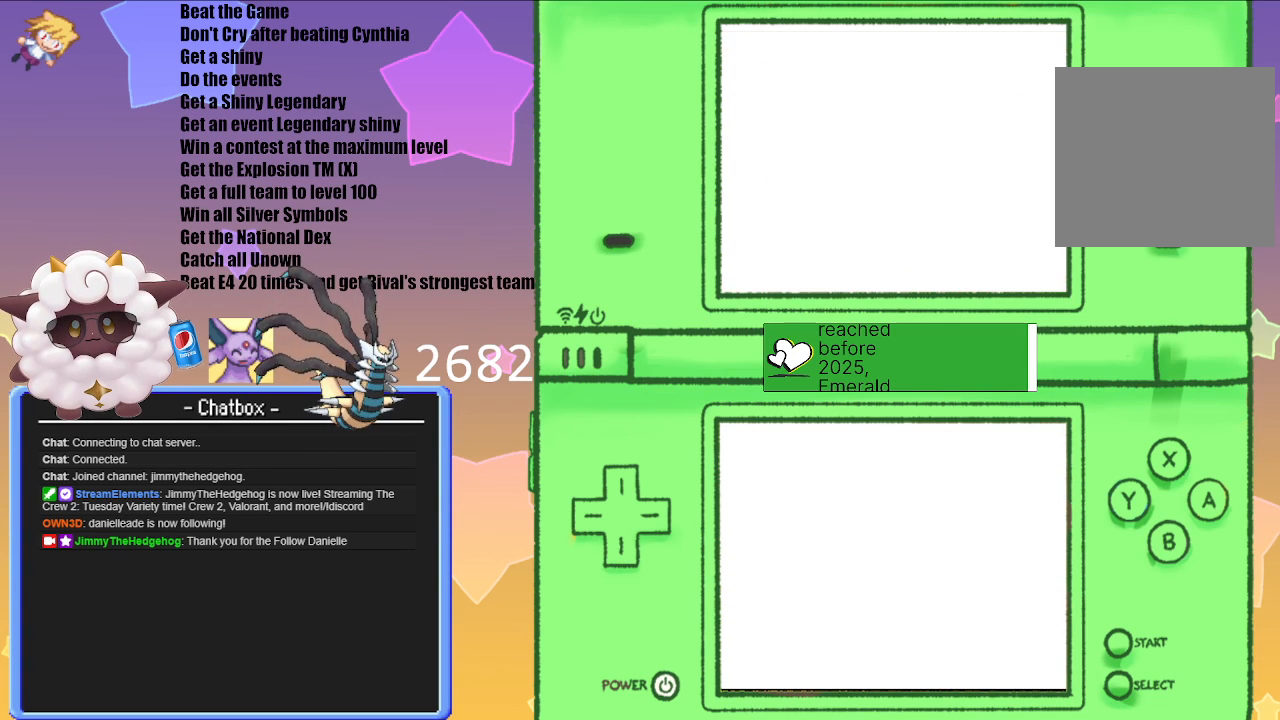
{"buttons": [], "left_stick": "center", "right_stick": "center", "events": [[17, "A", "up"]]}
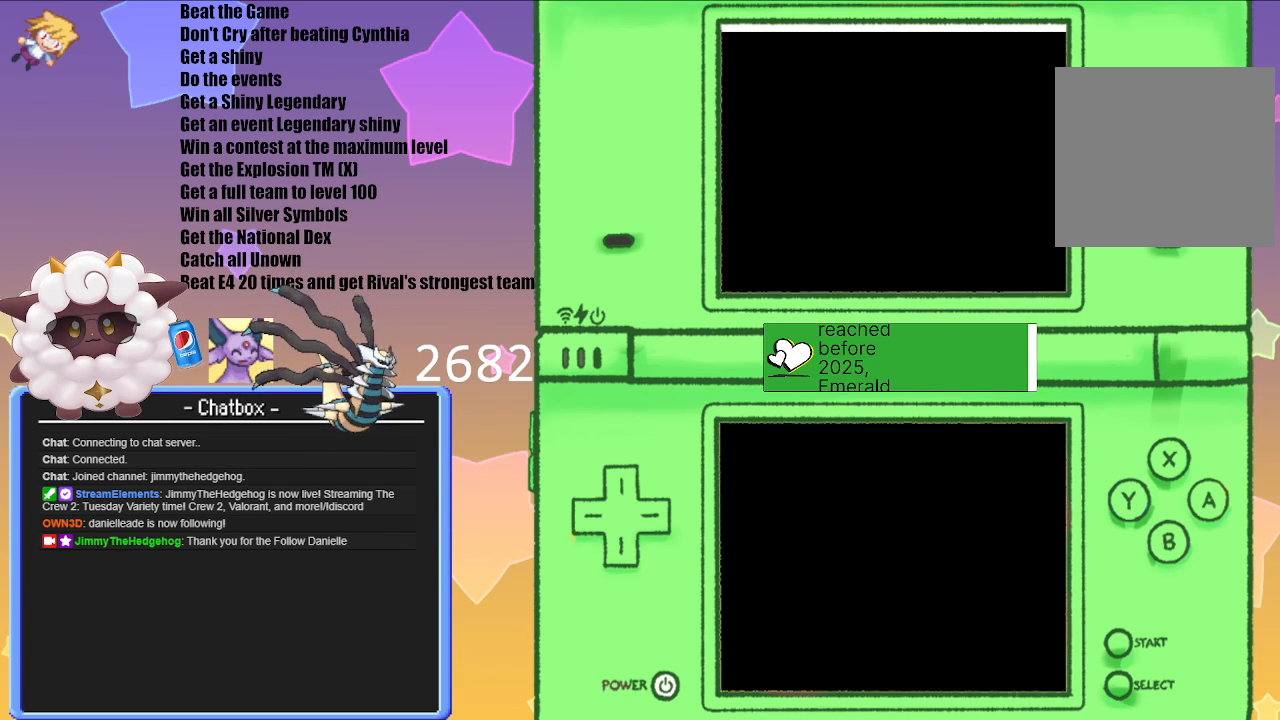
{"buttons": [], "left_stick": "center", "right_stick": "center", "events": []}
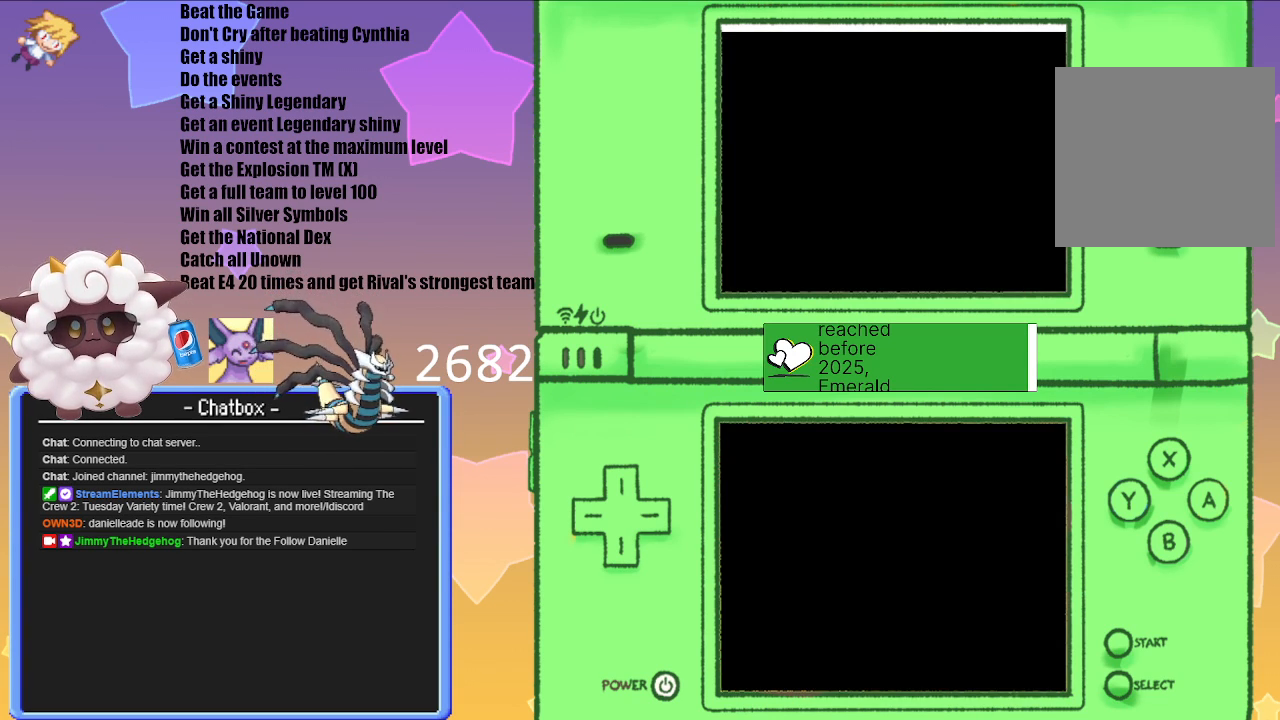
{"buttons": [], "left_stick": "center", "right_stick": "center", "events": []}
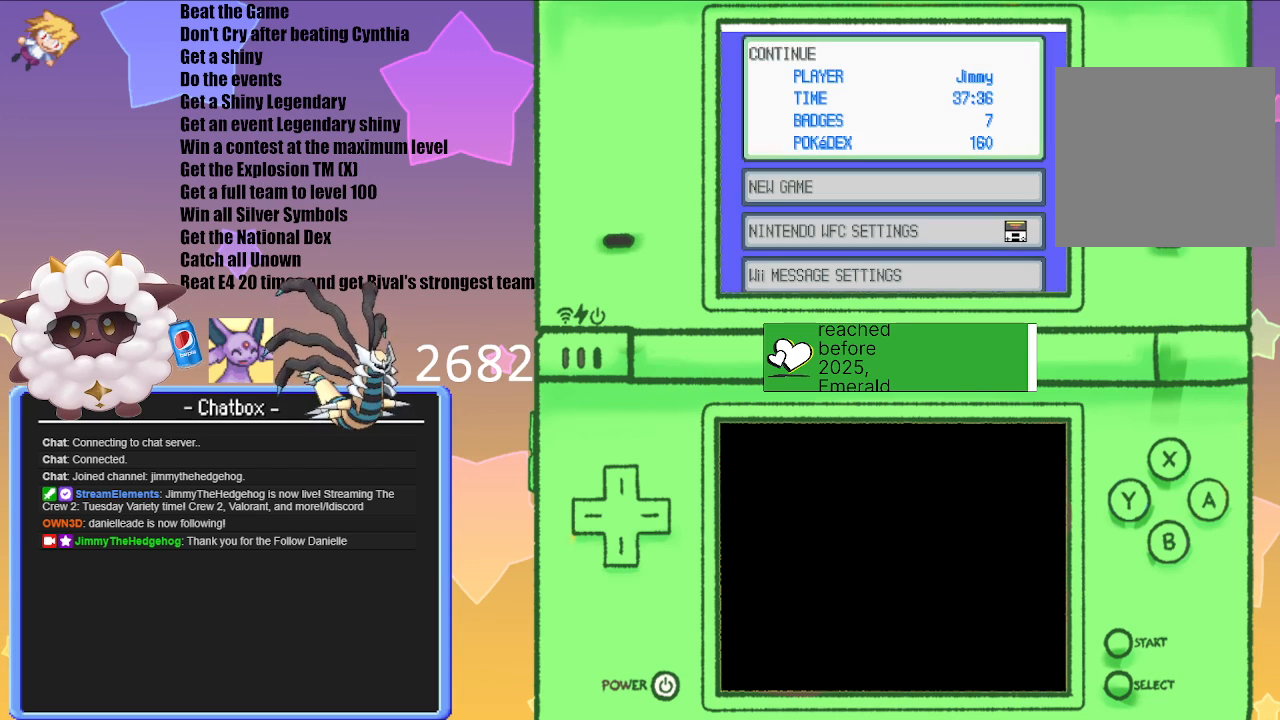
{"buttons": ["A"], "left_stick": "center", "right_stick": "center", "events": [[500, "A", "down"]]}
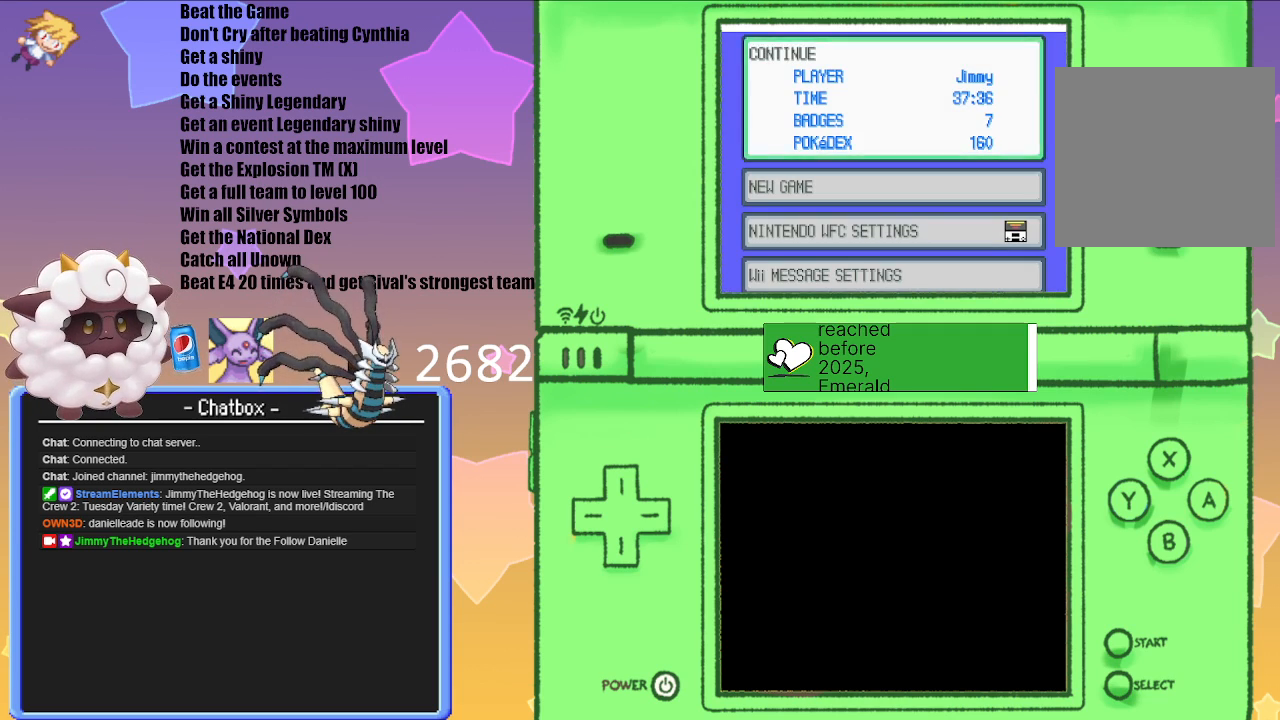
{"buttons": [], "left_stick": "center", "right_stick": "center", "events": [[117, "A", "up"]]}
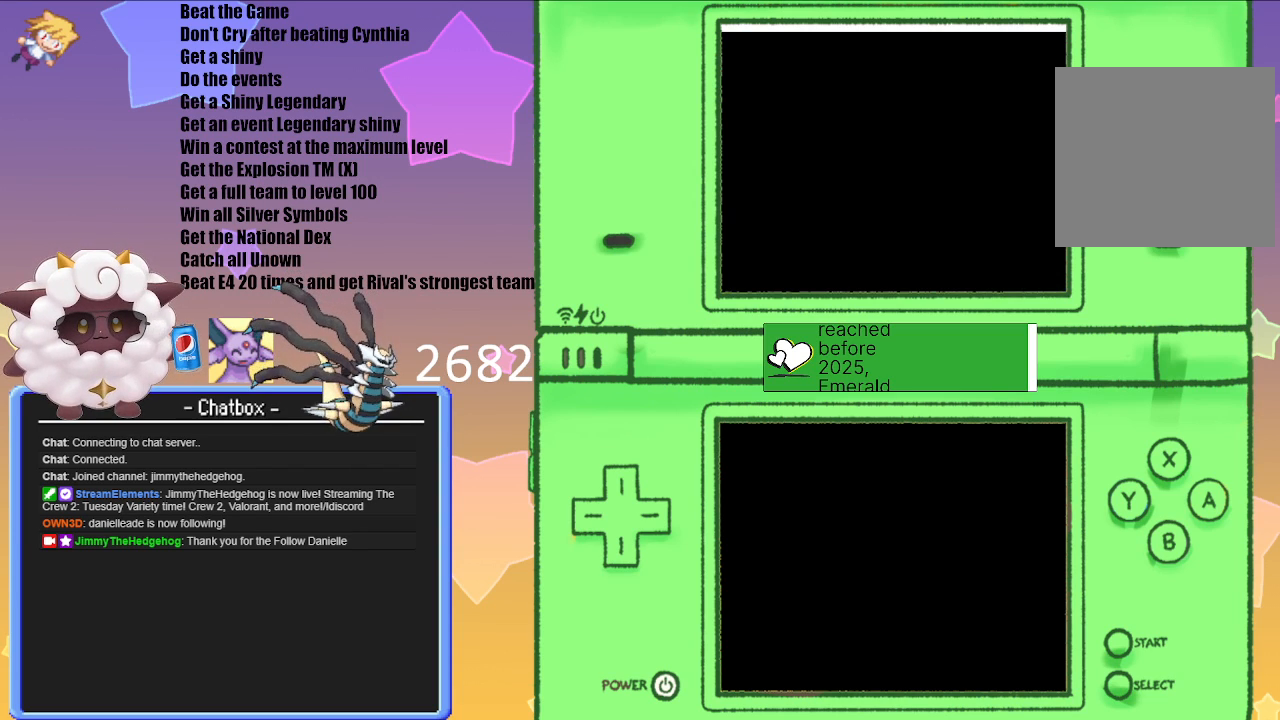
{"buttons": [], "left_stick": "center", "right_stick": "center", "events": []}
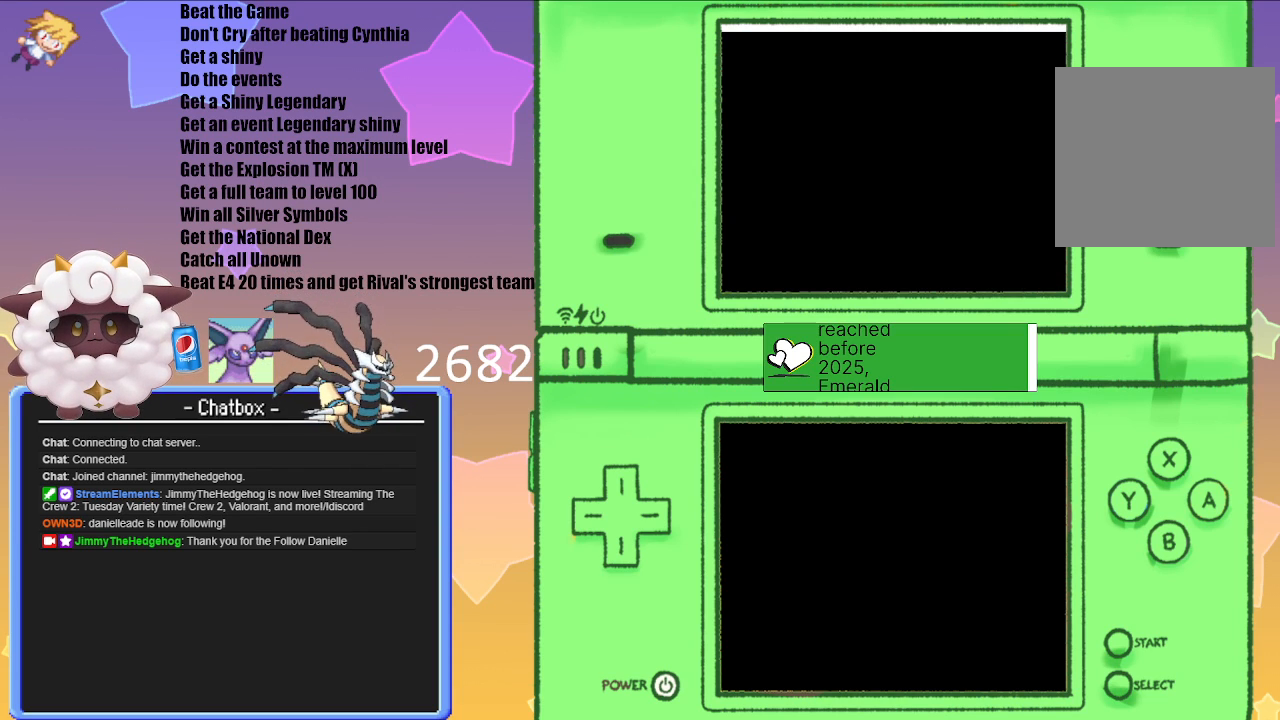
{"buttons": [], "left_stick": "center", "right_stick": "center", "events": []}
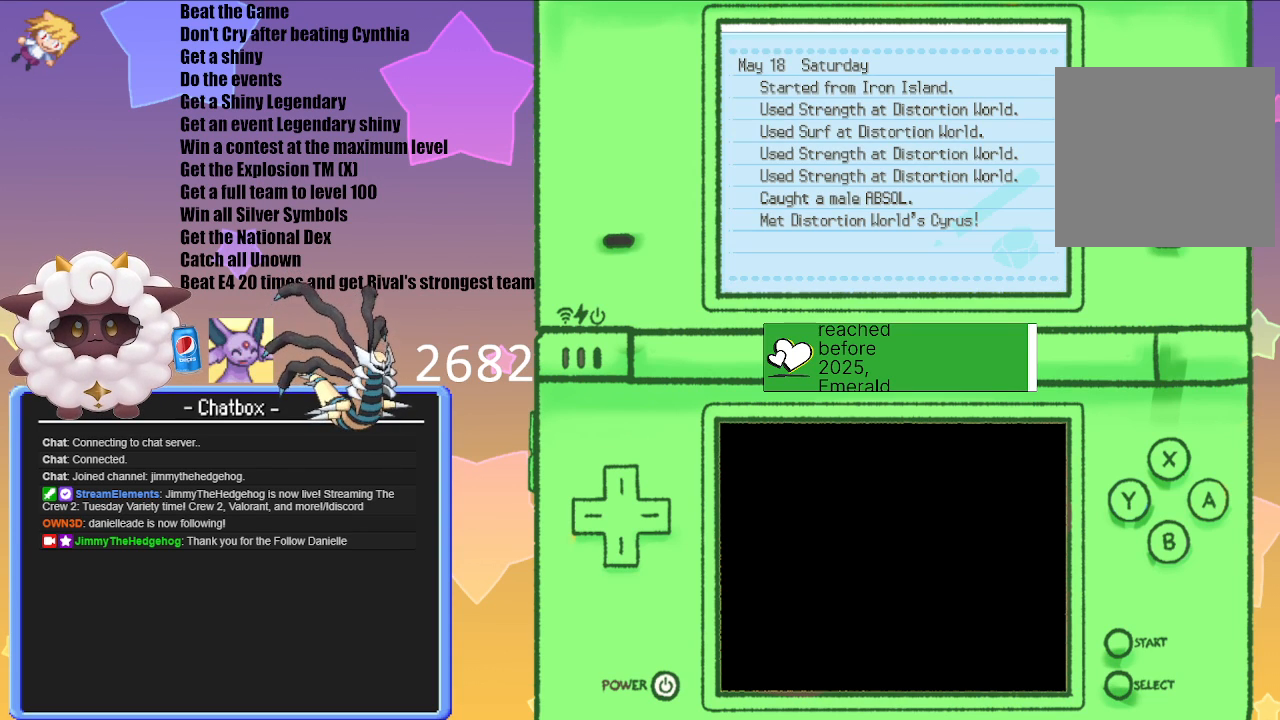
{"buttons": [], "left_stick": "center", "right_stick": "center", "events": []}
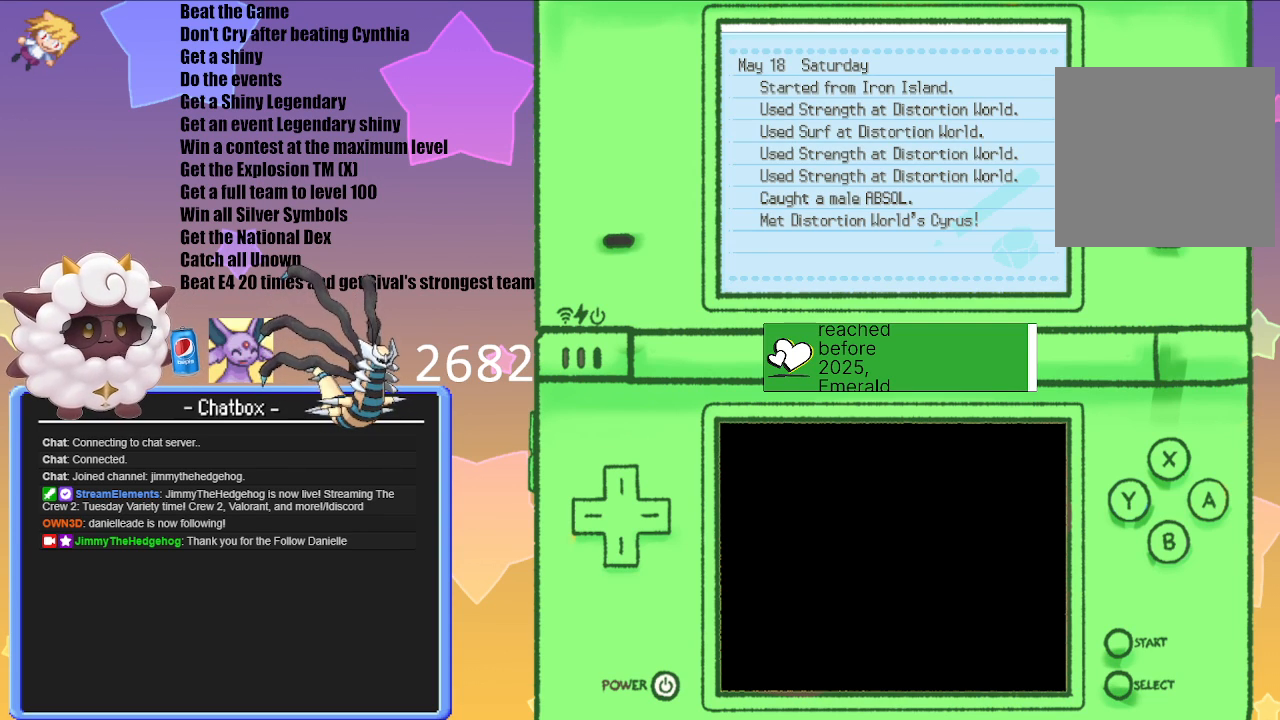
{"buttons": [], "left_stick": "center", "right_stick": "center", "events": [[50, "B", "down"], [150, "B", "up"]]}
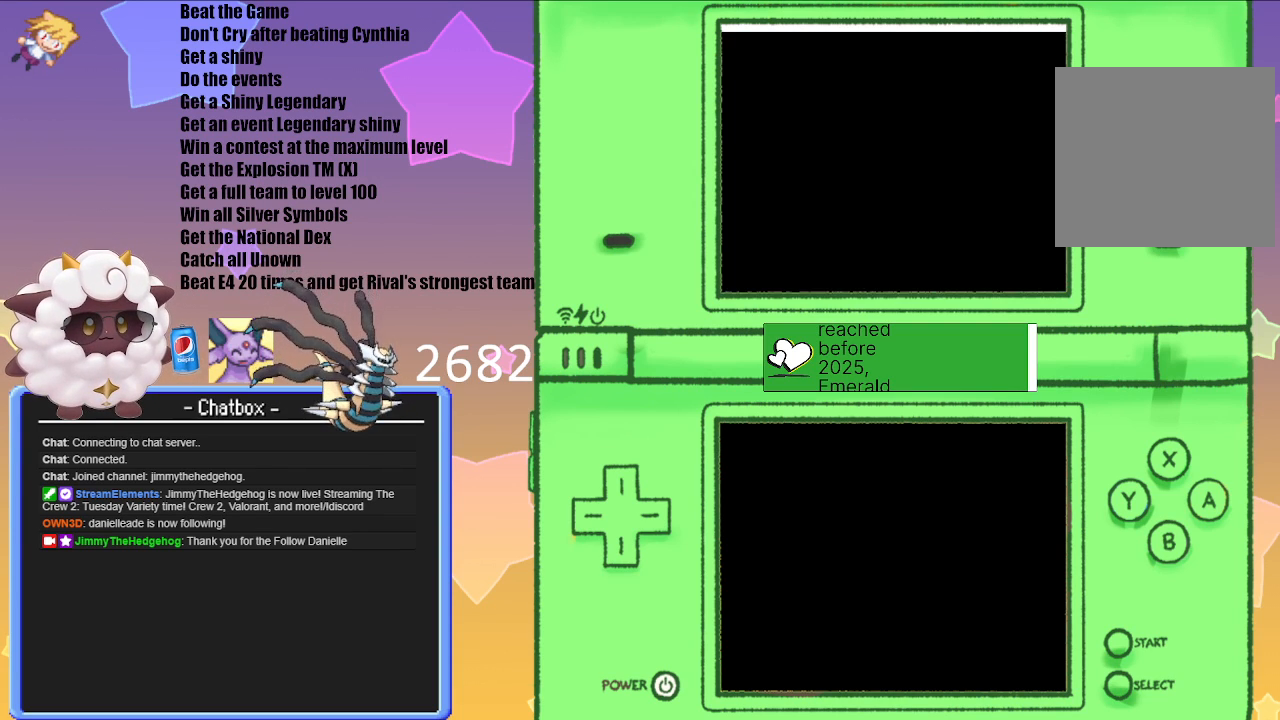
{"buttons": [], "left_stick": "center", "right_stick": "center", "events": []}
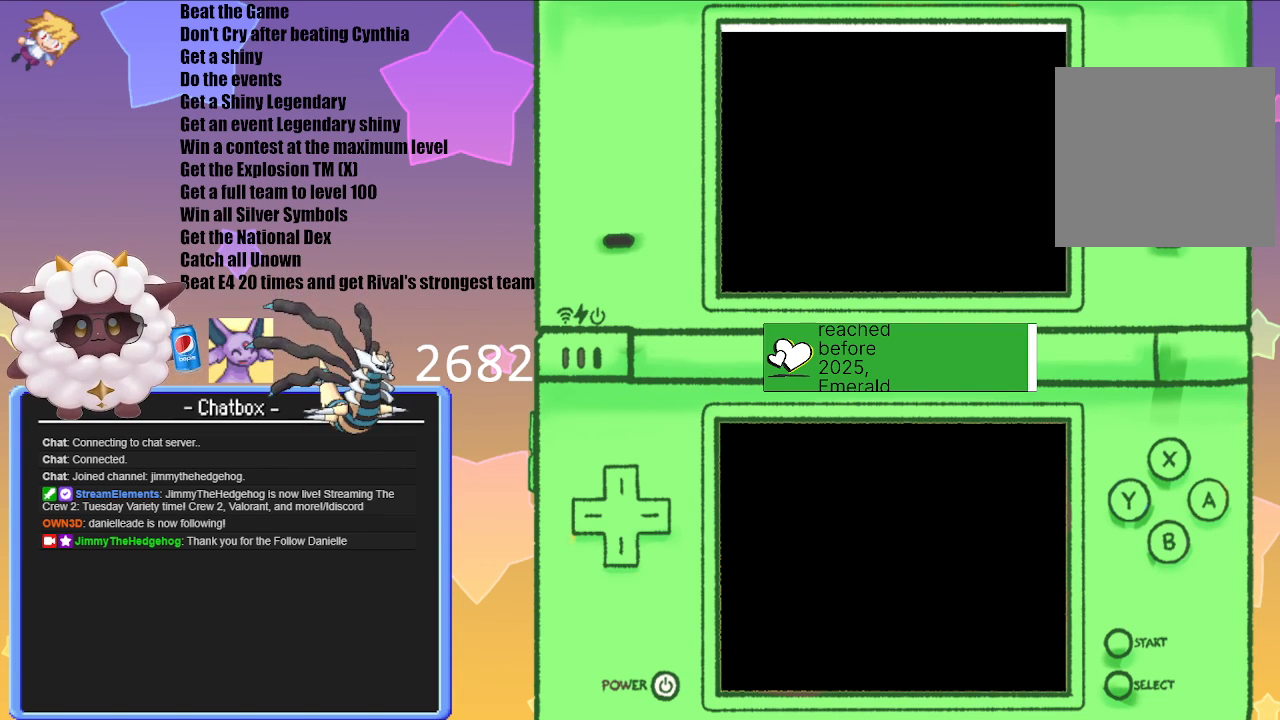
{"buttons": [], "left_stick": "center", "right_stick": "center", "events": []}
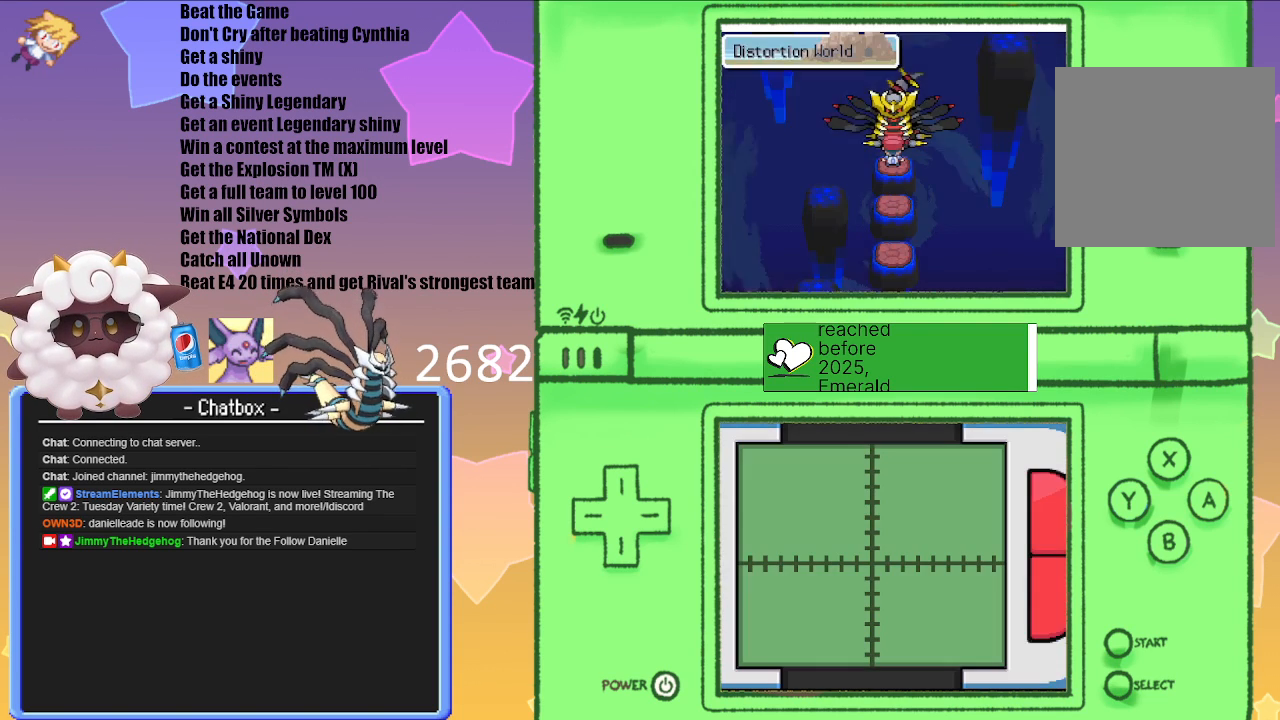
{"buttons": ["A"], "left_stick": "center", "right_stick": "center", "events": [[450, "A", "down"]]}
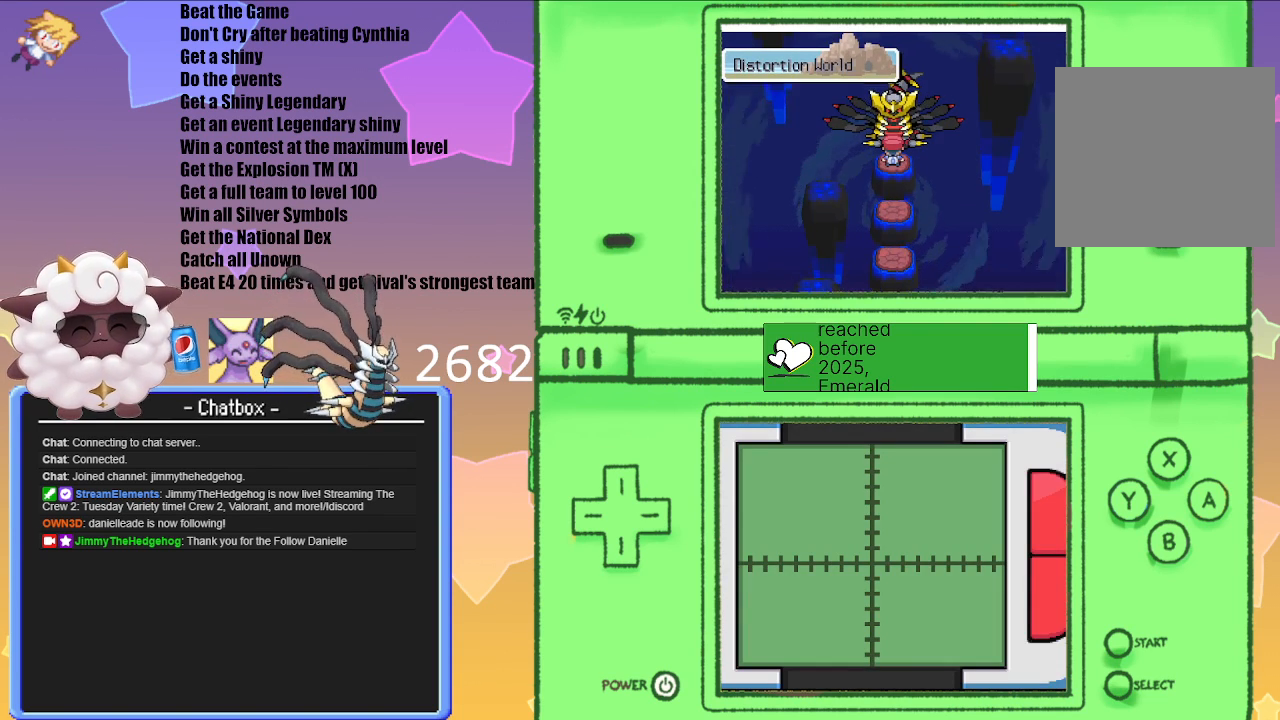
{"buttons": ["A"], "left_stick": "center", "right_stick": "center", "events": [[50, "A", "up"], [483, "A", "down"]]}
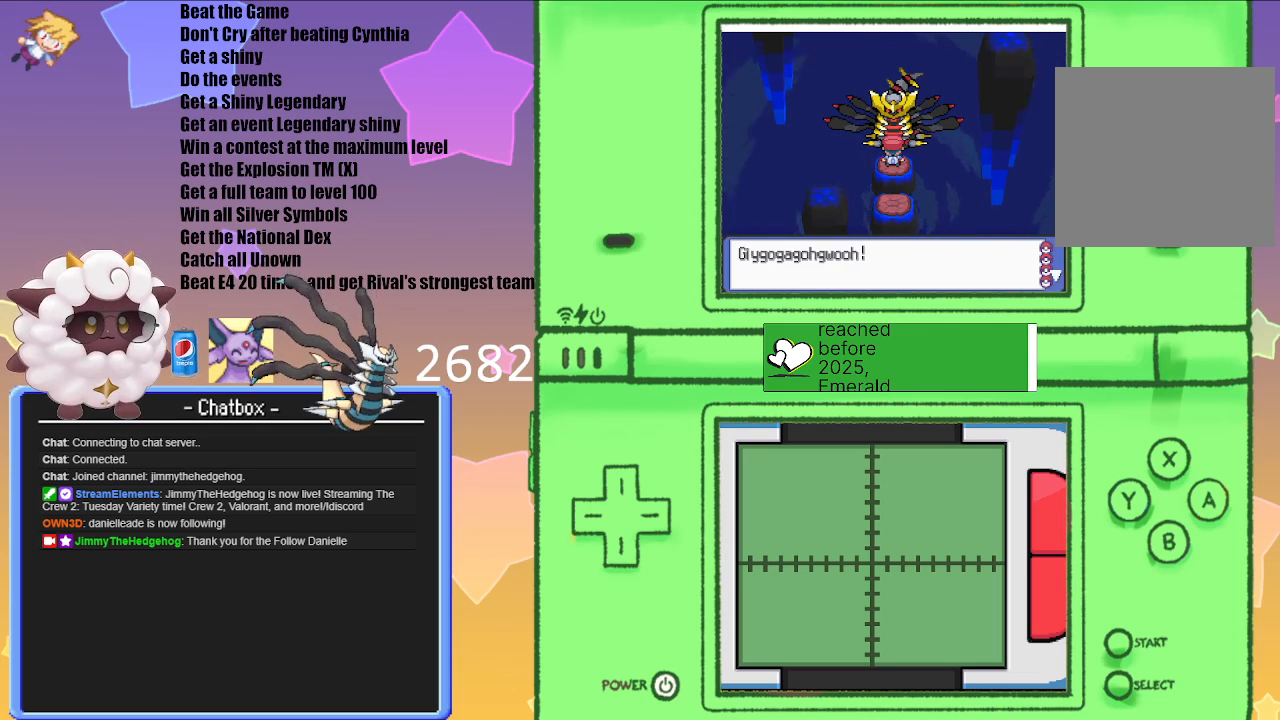
{"buttons": [], "left_stick": "center", "right_stick": "center", "events": [[83, "A", "up"]]}